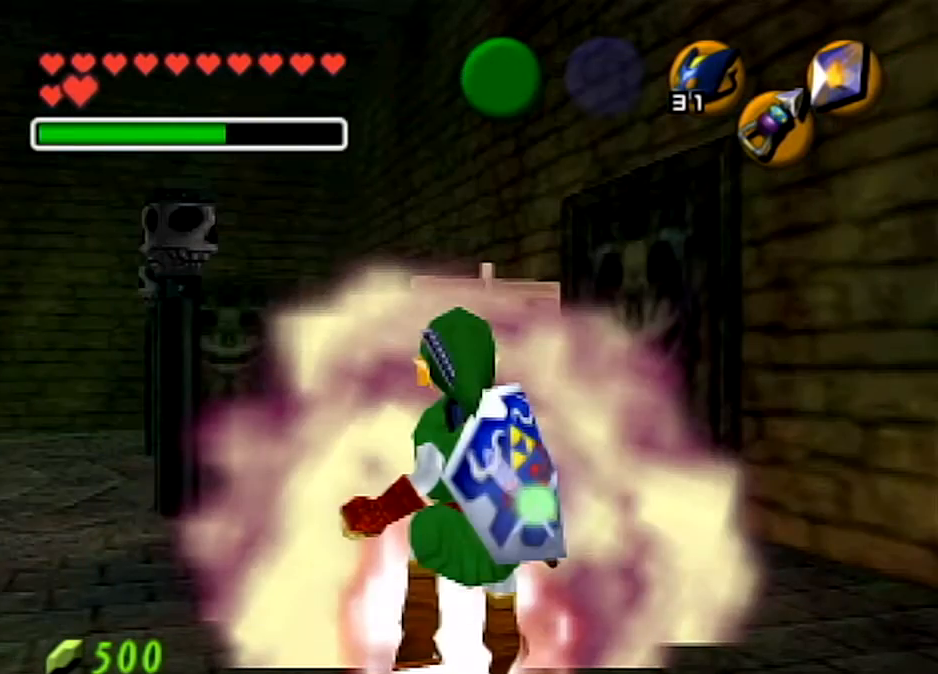
Gameplay with a controller (Nintendo layout); each line is a JSON object with the inputs held at the frame after it. "events" lists button and stick changes between this image and that frame as [ms after this image, input, new state], when the widget could be followed in between. Not read: L3 R3 START.
{"buttons": ["L1"], "left_stick": "center", "right_stick": "center", "events": []}
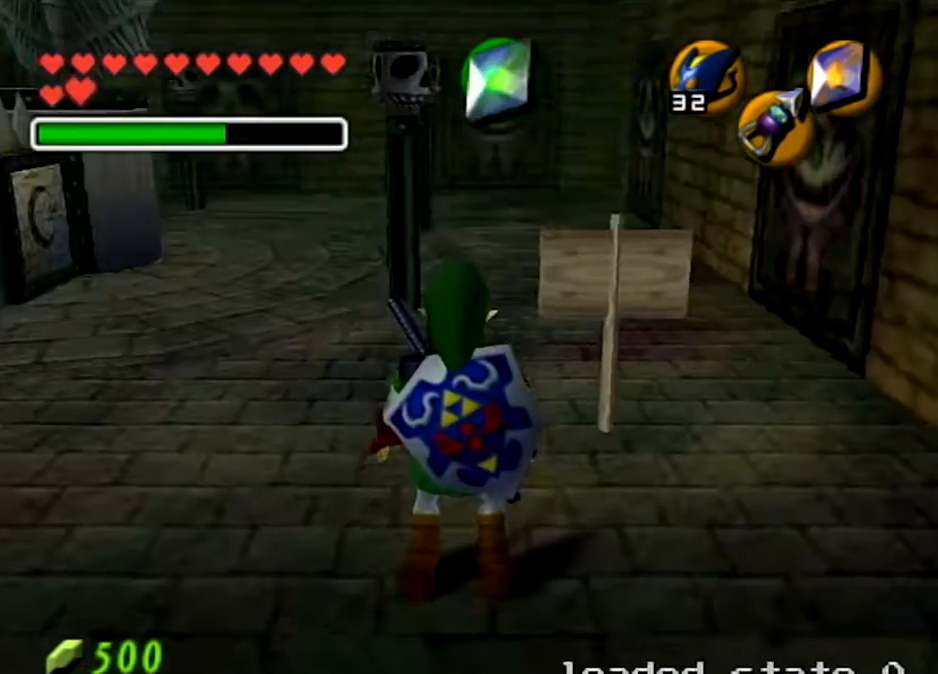
{"buttons": ["L1"], "left_stick": "center", "right_stick": "center", "events": []}
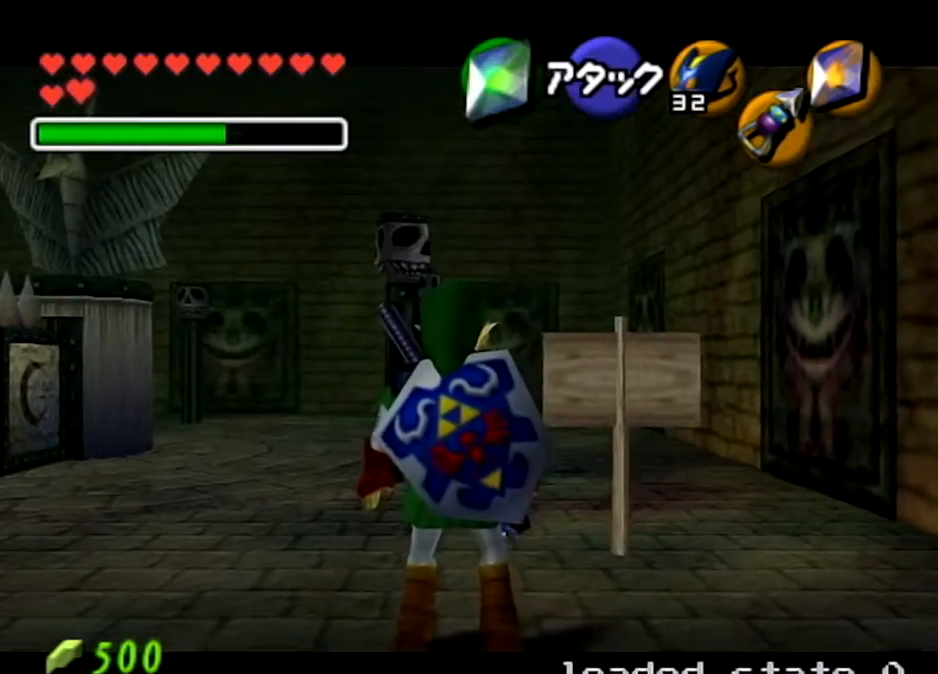
{"buttons": [], "left_stick": "center", "right_stick": "center", "events": [[100, "L1", "up"]]}
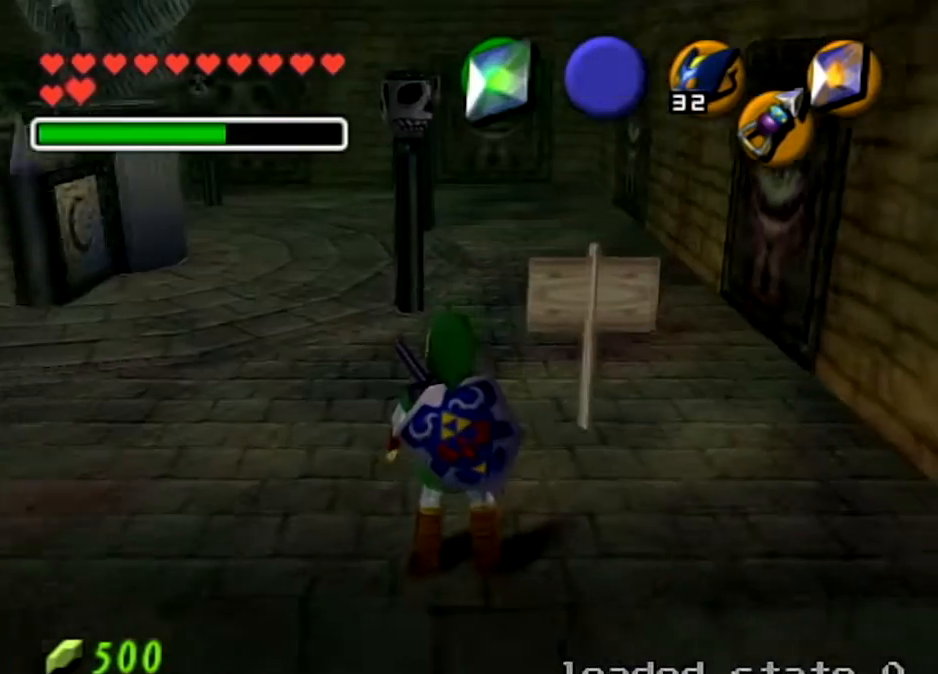
{"buttons": ["L1"], "left_stick": "center", "right_stick": "center", "events": [[267, "L1", "down"]]}
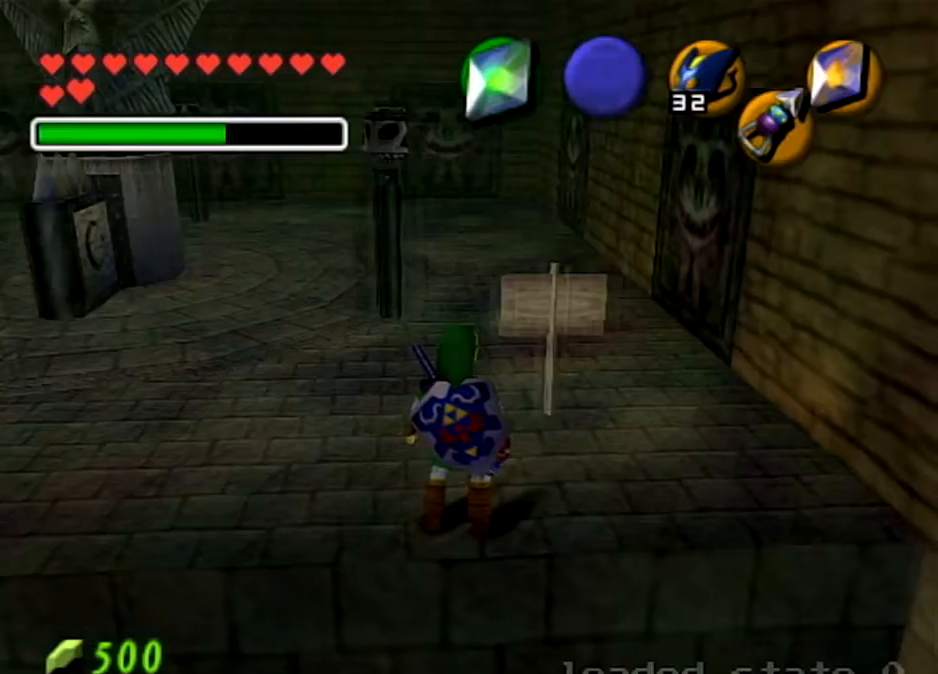
{"buttons": ["L1"], "left_stick": "center", "right_stick": "center", "events": [[33, "L1", "up"], [367, "L1", "down"]]}
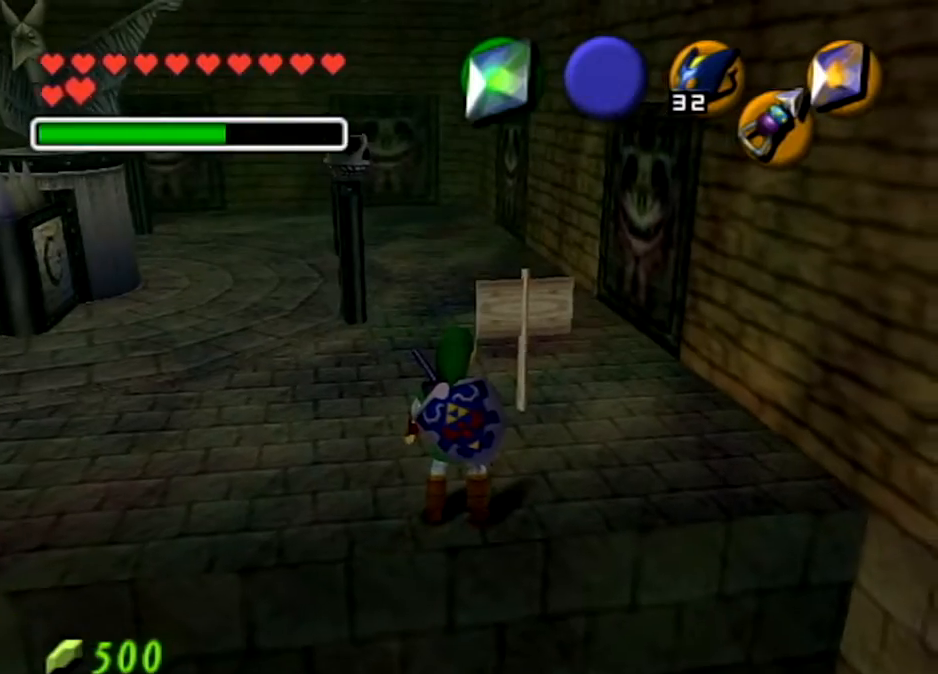
{"buttons": ["L1"], "left_stick": "center", "right_stick": "center", "events": [[67, "L1", "up"], [401, "L1", "down"]]}
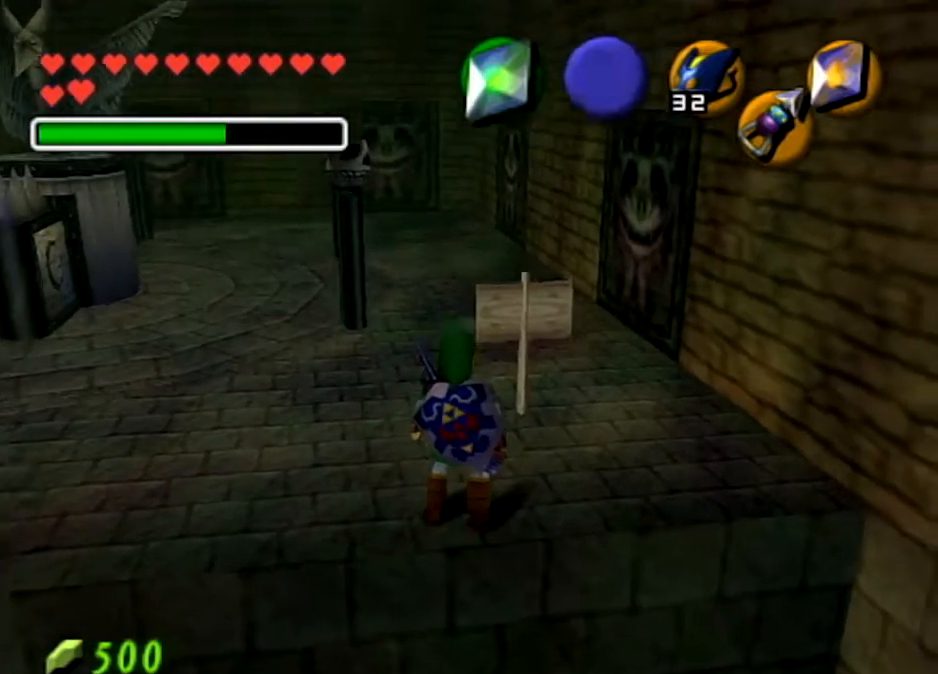
{"buttons": ["L1"], "left_stick": "center", "right_stick": "center", "events": []}
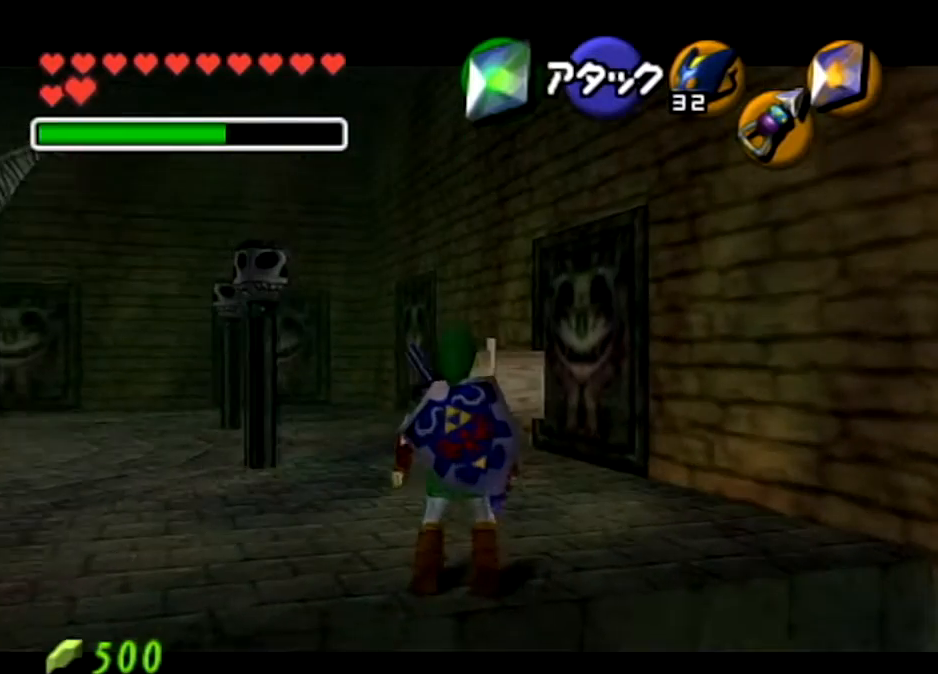
{"buttons": ["L1"], "left_stick": "center", "right_stick": "center", "events": [[434, "Y", "down"], [501, "Y", "up"]]}
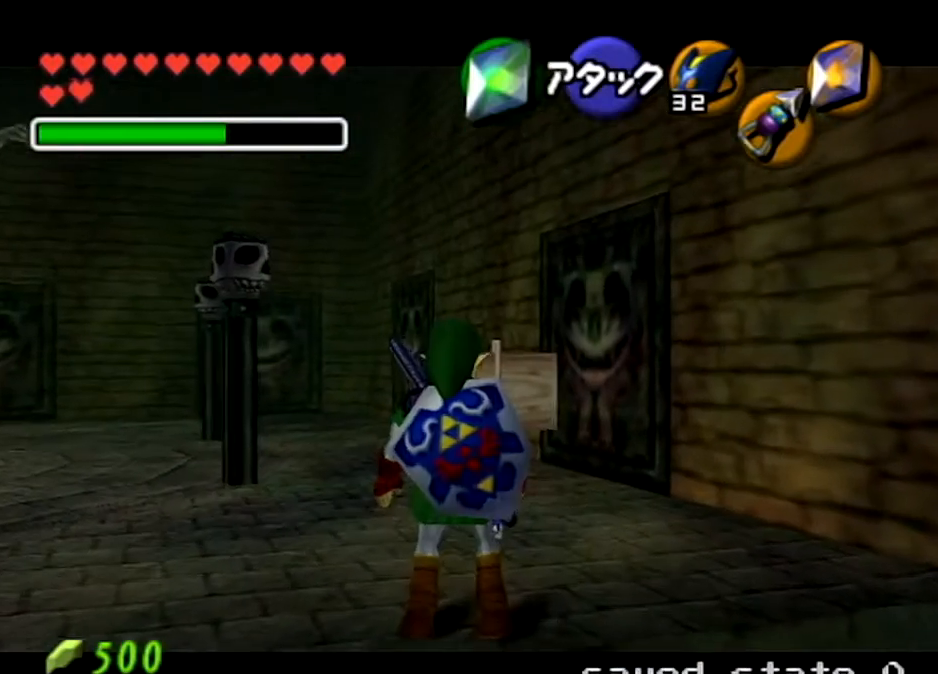
{"buttons": ["R1"], "left_stick": "center", "right_stick": "center", "events": [[167, "R1", "down"], [233, "A", "down"], [367, "A", "up"], [367, "L1", "up"]]}